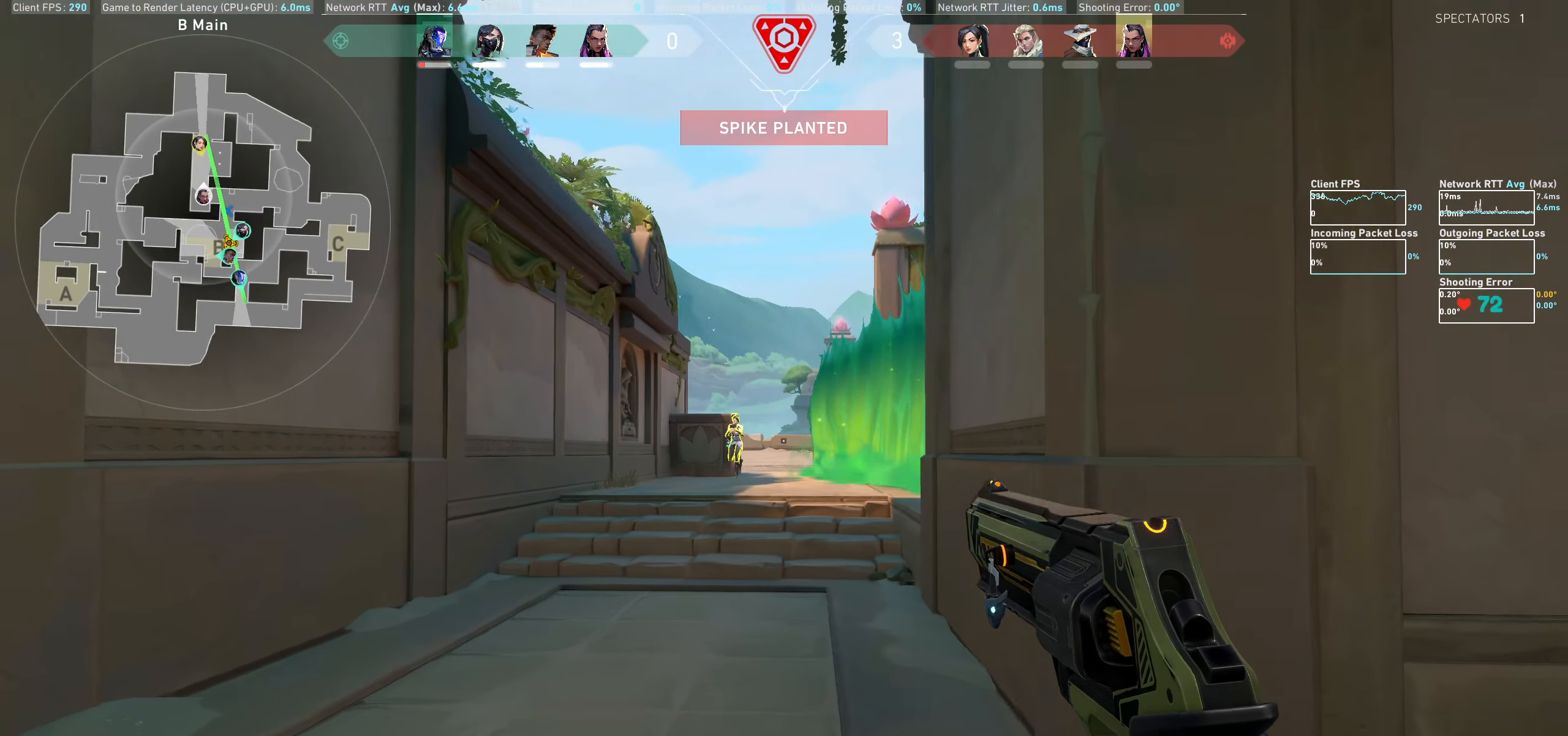
Gameplay with keyboard and mouse; each line is a JSON object with the keys and mouse buttons held at the frame after it. "events" lists presses ("down") and releases ("up") of "a", "ctrl", "d", "e", "q", "s", "shift", "space", "w", "mouse_left", "mouse_wheel", "mouse_right" and "mouse_mb4" between this image and that frame as [ms after this image, input, new state], when the widget could be followed in between. "mouse_left", "mouse_wheel", "mouse_right", "mouse_mb4" = the "left", "wheel", "right", "mb4" buttons of the "mouse" list. No other keys are recorded. "wheel" means that the mouse wheel is clicked or scrolled. Not read: mouse_mb5 mouse_move.
{"keys": ["d"], "mouse": [], "events": [[33, "a", "up"], [266, "d", "down"], [266, "mouse_left", "down"], [483, "mouse_left", "up"]]}
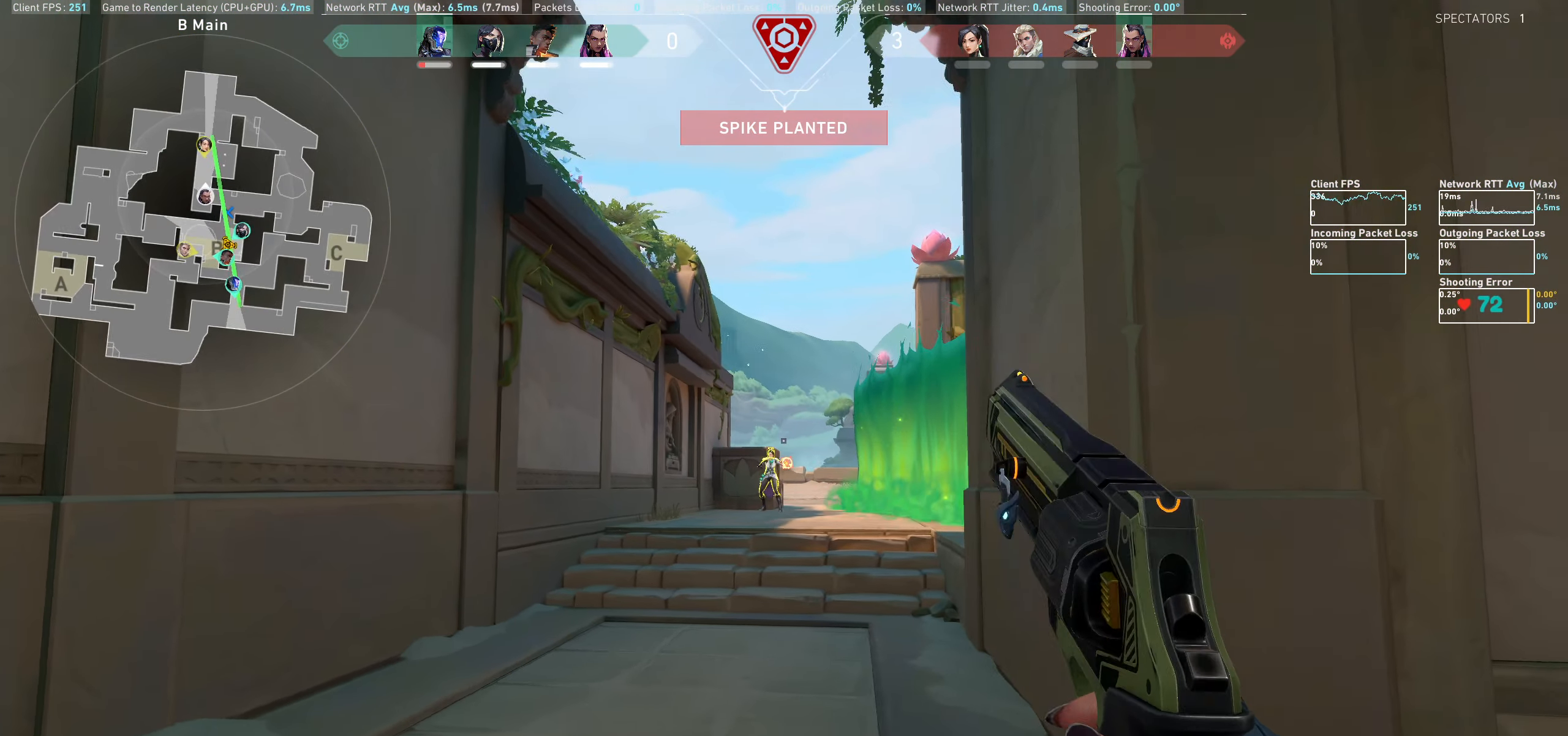
{"keys": [], "mouse": [], "events": [[66, "d", "up"], [233, "mouse_left", "down"], [283, "d", "down"], [416, "mouse_left", "up"], [450, "d", "up"]]}
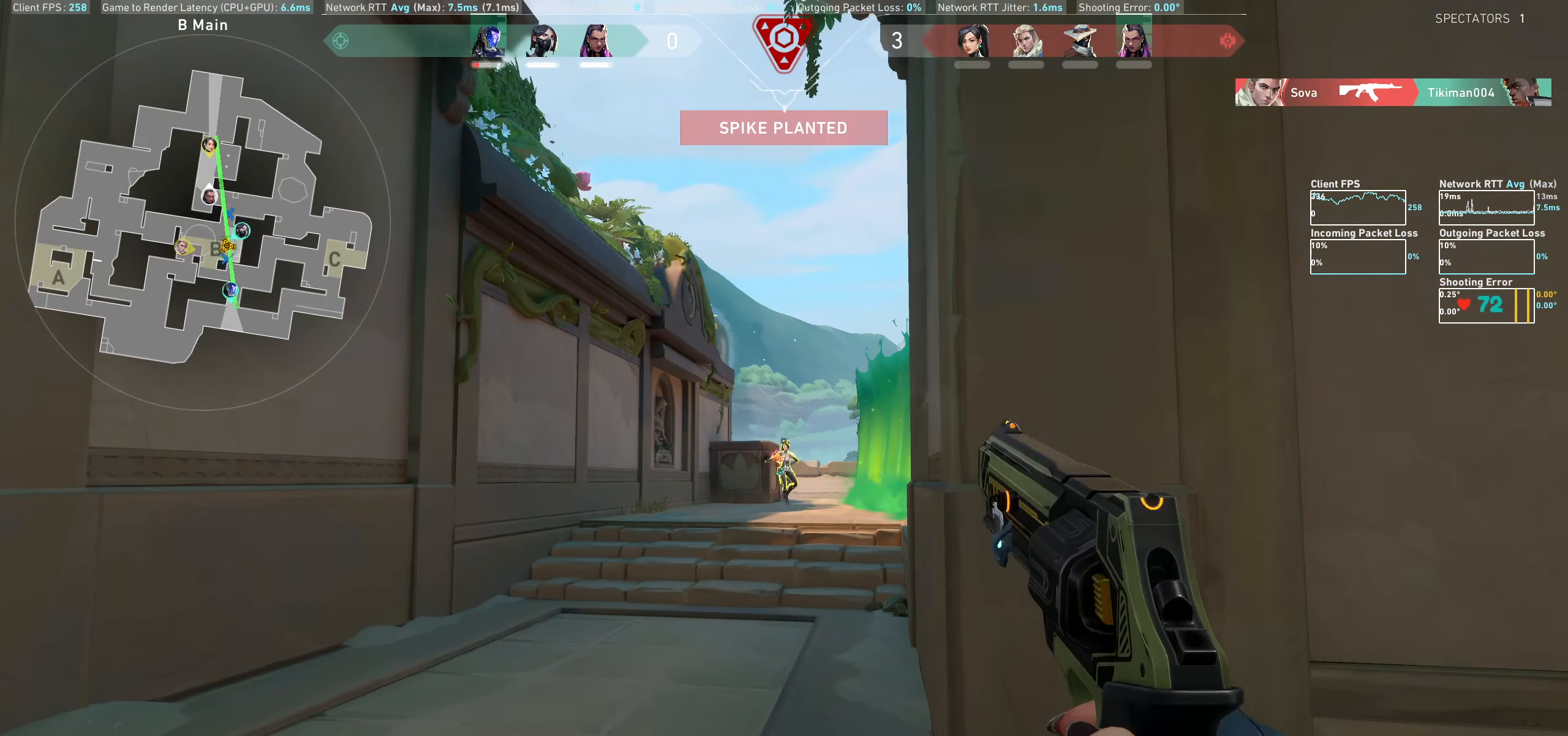
{"keys": [], "mouse": [], "events": [[150, "mouse_left", "down"], [183, "a", "down"], [333, "mouse_left", "up"], [483, "a", "up"]]}
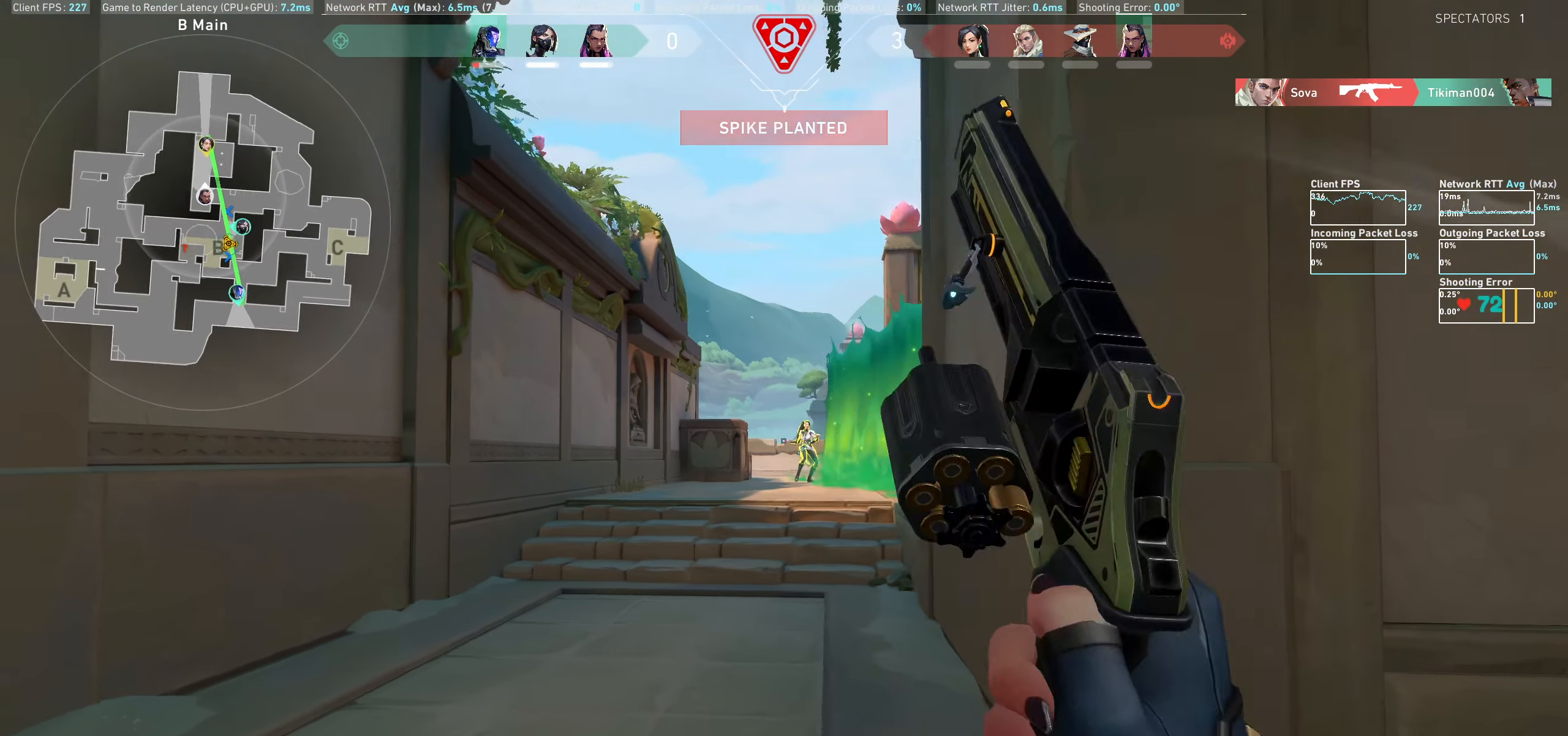
{"keys": ["d", "w"], "mouse": [], "events": [[66, "d", "down"], [100, "mouse_left", "down"], [133, "mouse_left", "up"], [183, "w", "down"]]}
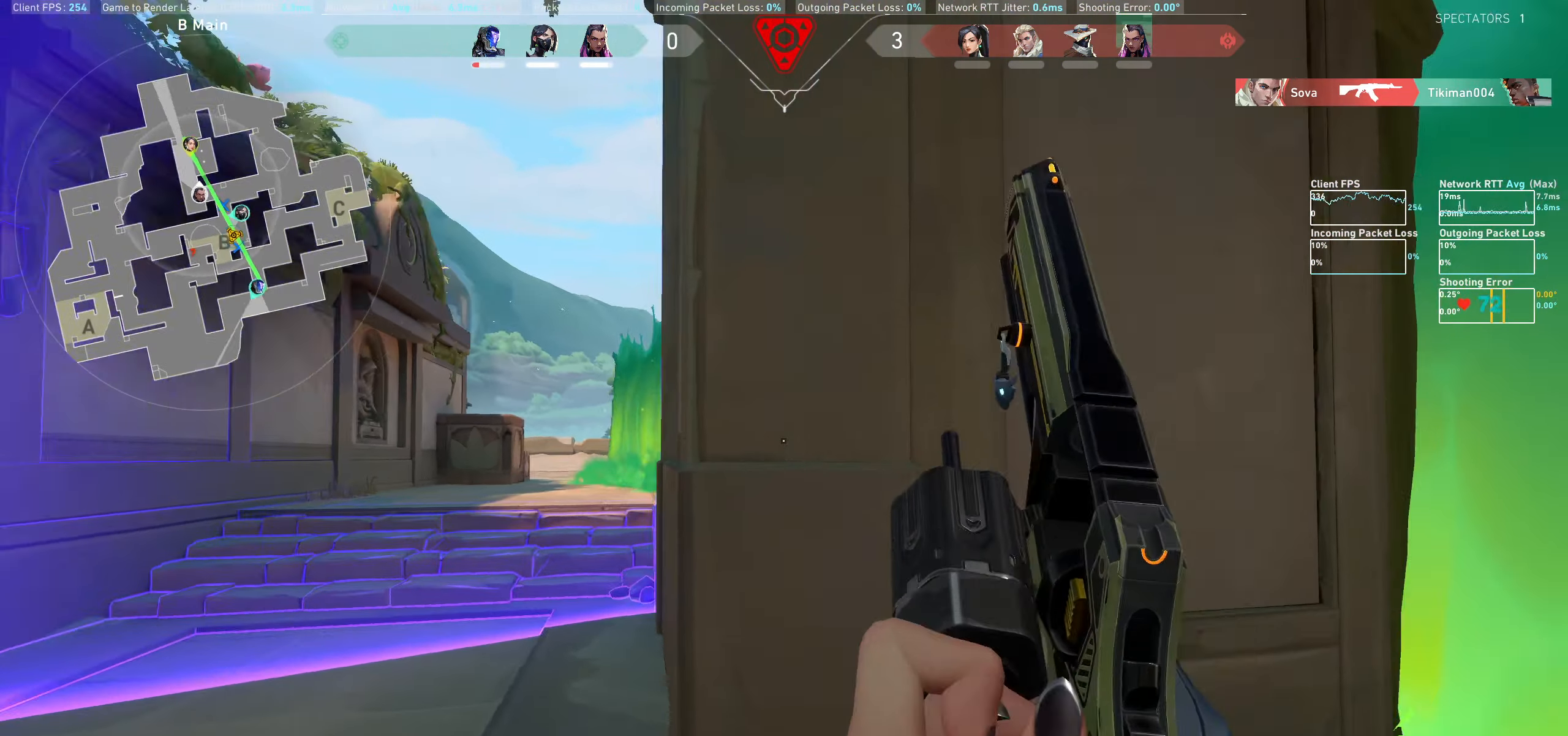
{"keys": [], "mouse": [], "events": [[133, "d", "up"], [166, "w", "up"]]}
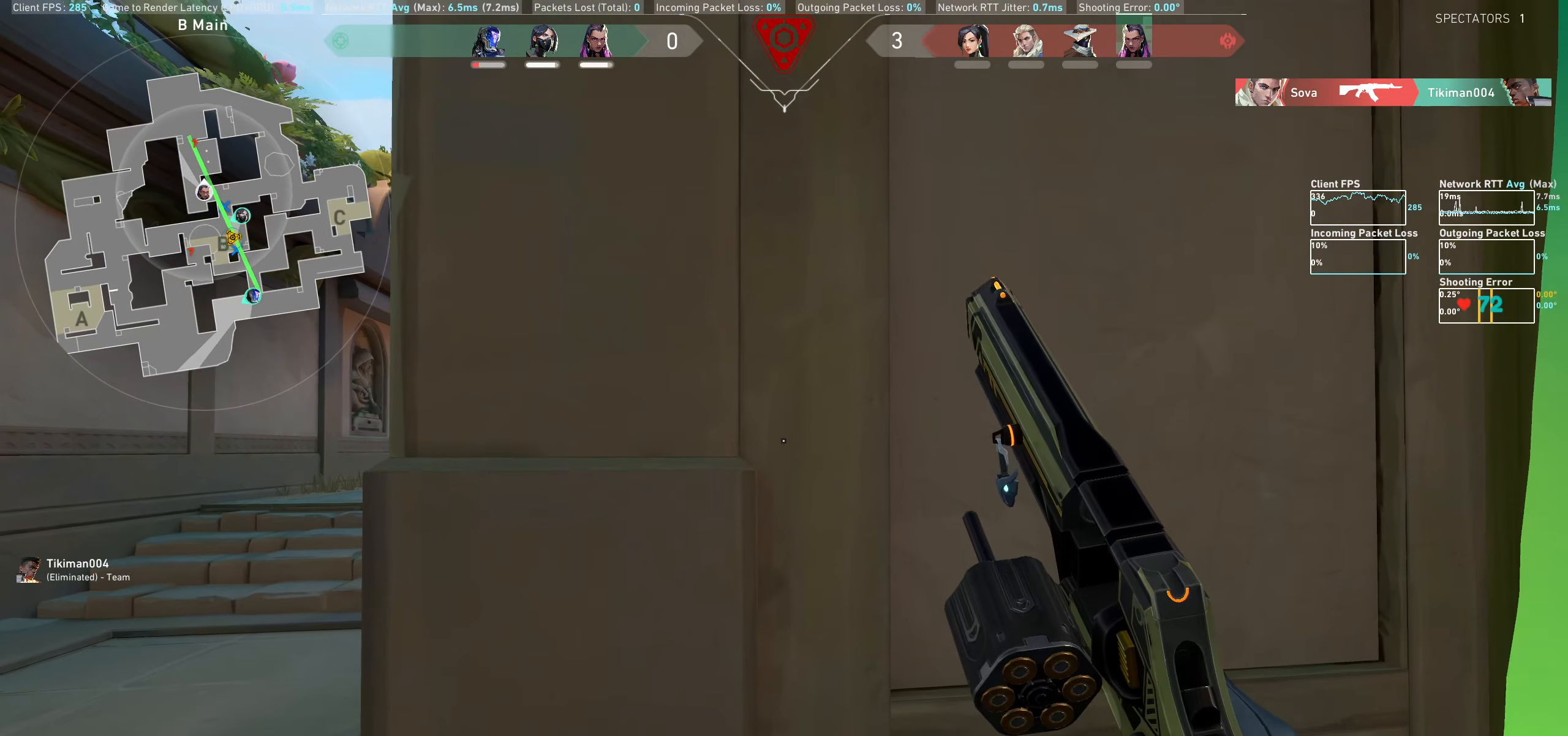
{"keys": [], "mouse": [], "events": []}
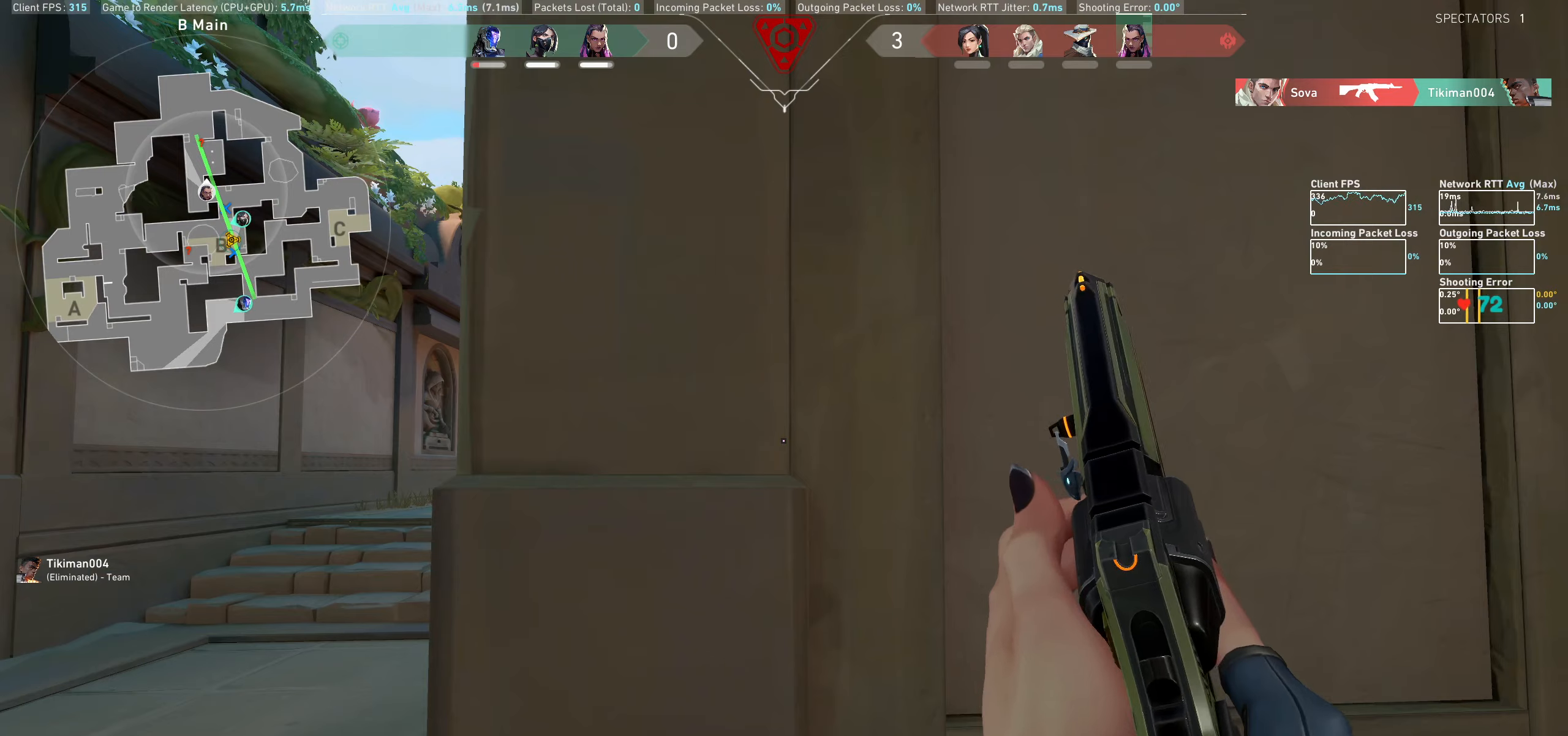
{"keys": [], "mouse": [], "events": []}
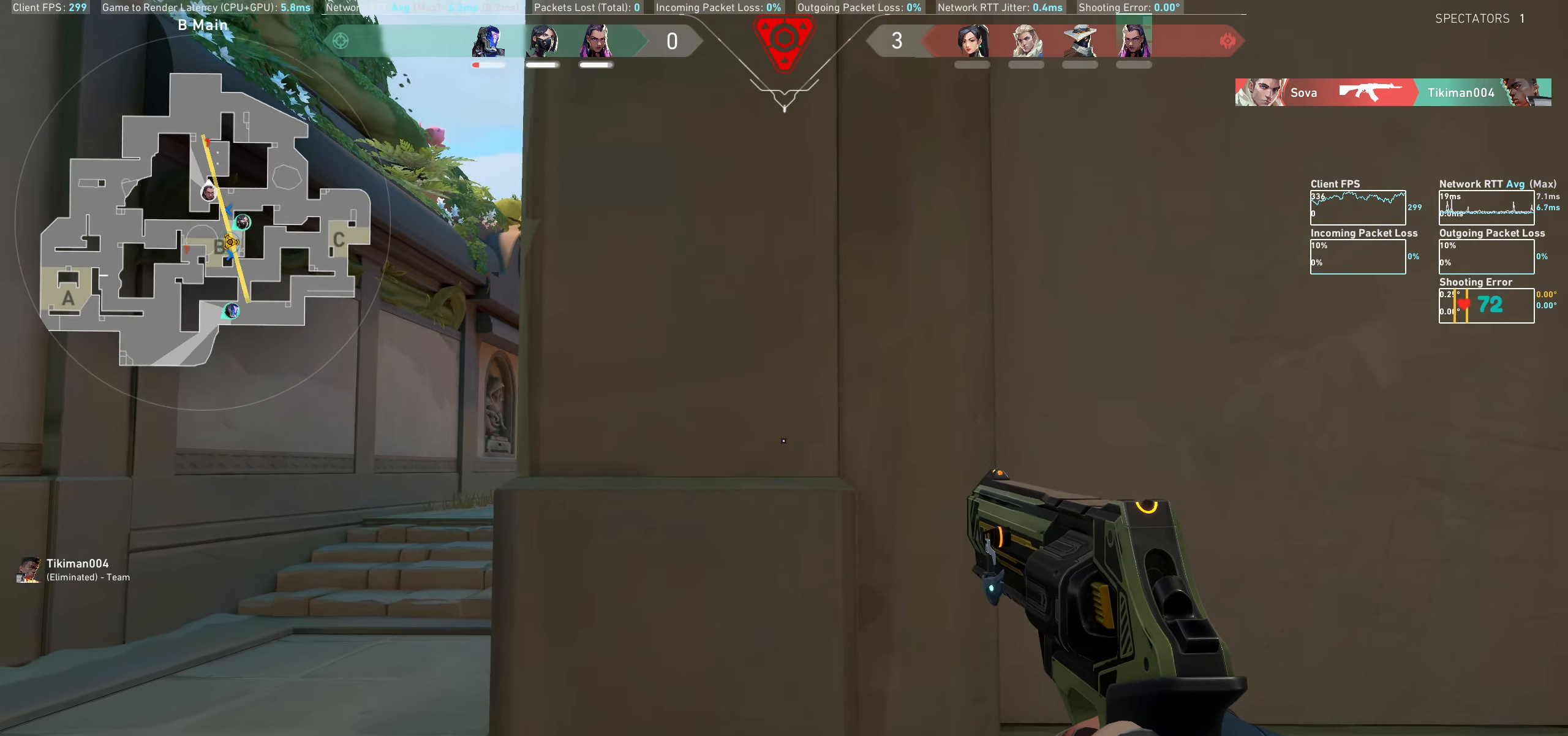
{"keys": ["a"], "mouse": [], "events": [[17, "a", "down"]]}
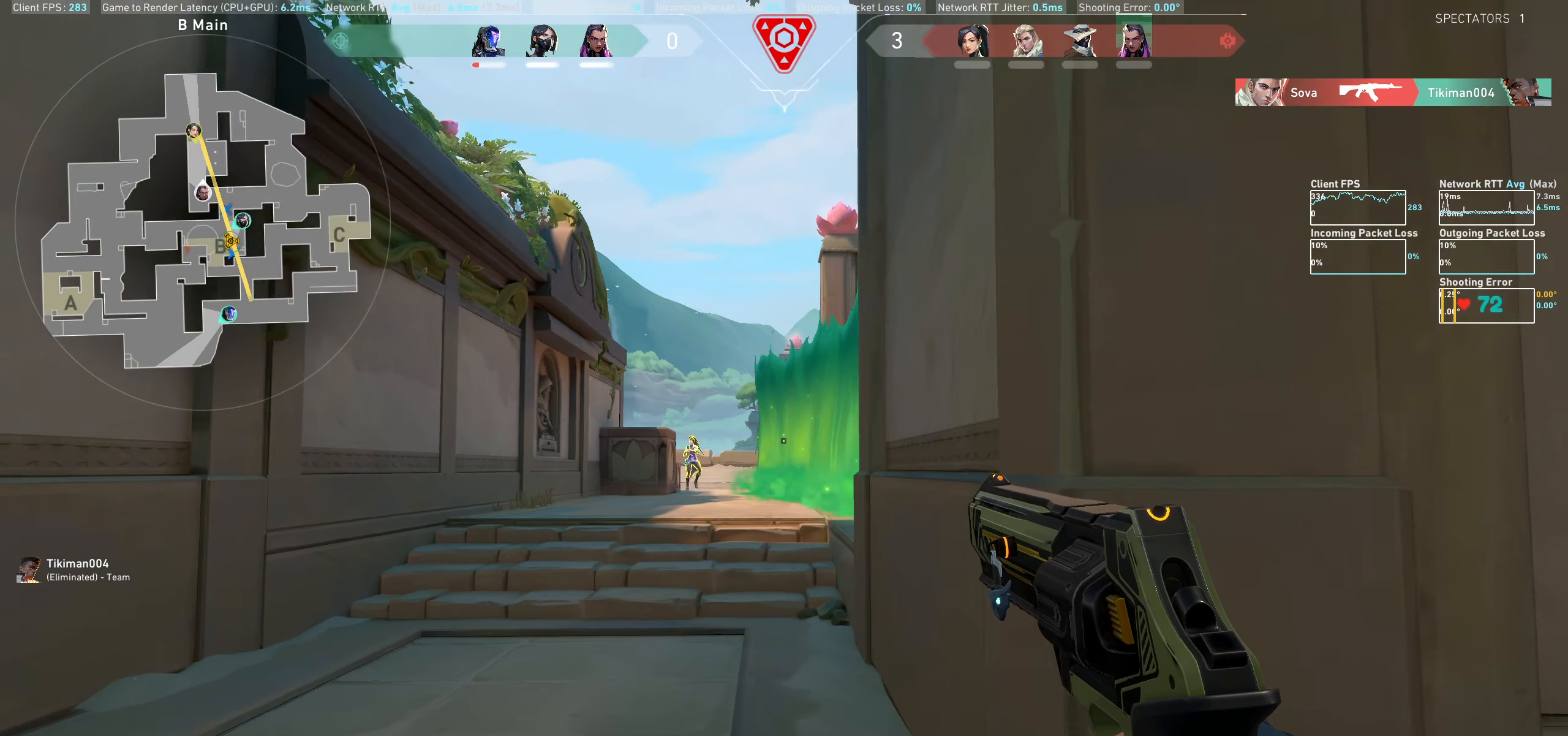
{"keys": ["d"], "mouse": [], "events": [[67, "a", "up"], [317, "mouse_left", "down"], [333, "d", "down"], [483, "mouse_left", "up"]]}
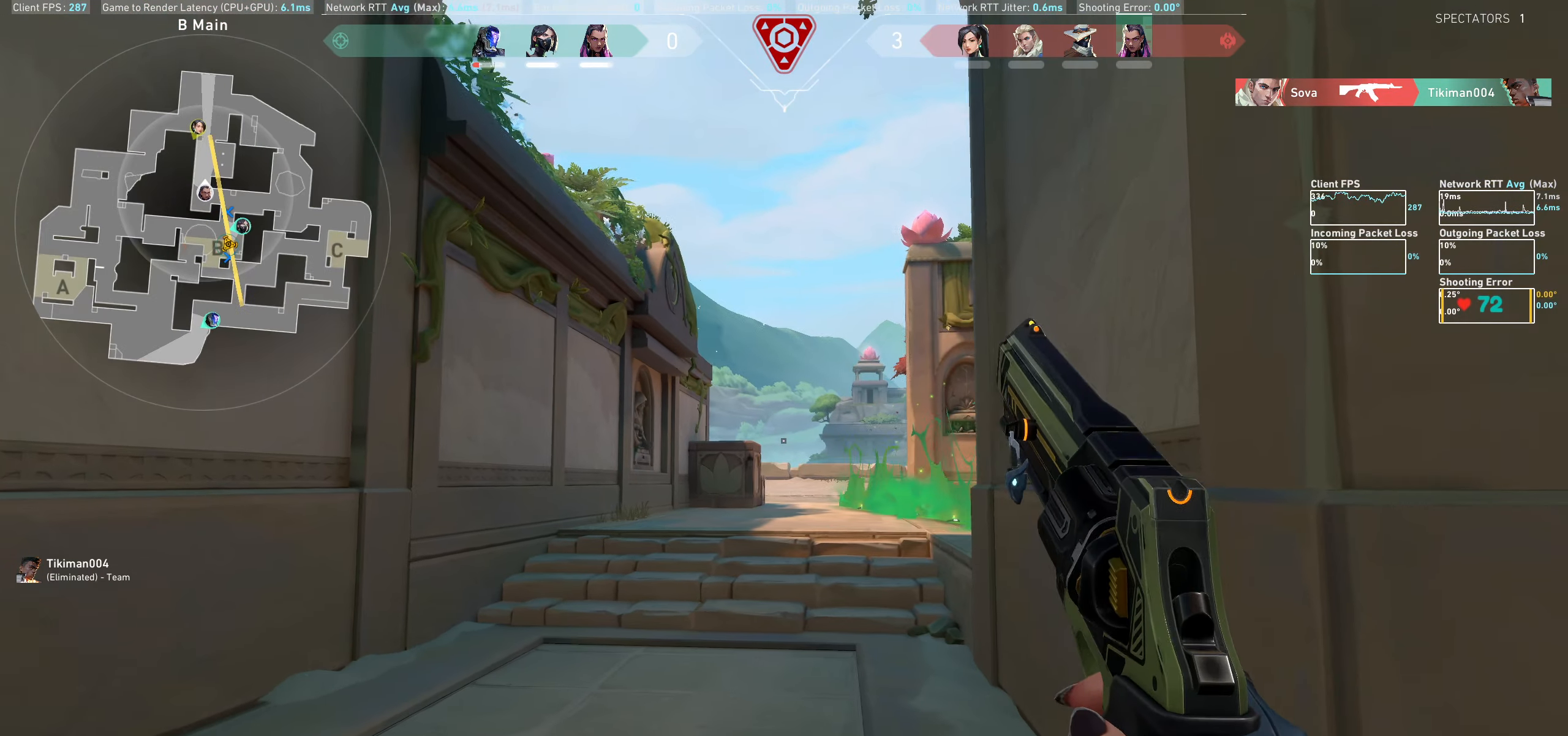
{"keys": [], "mouse": [], "events": [[200, "d", "up"]]}
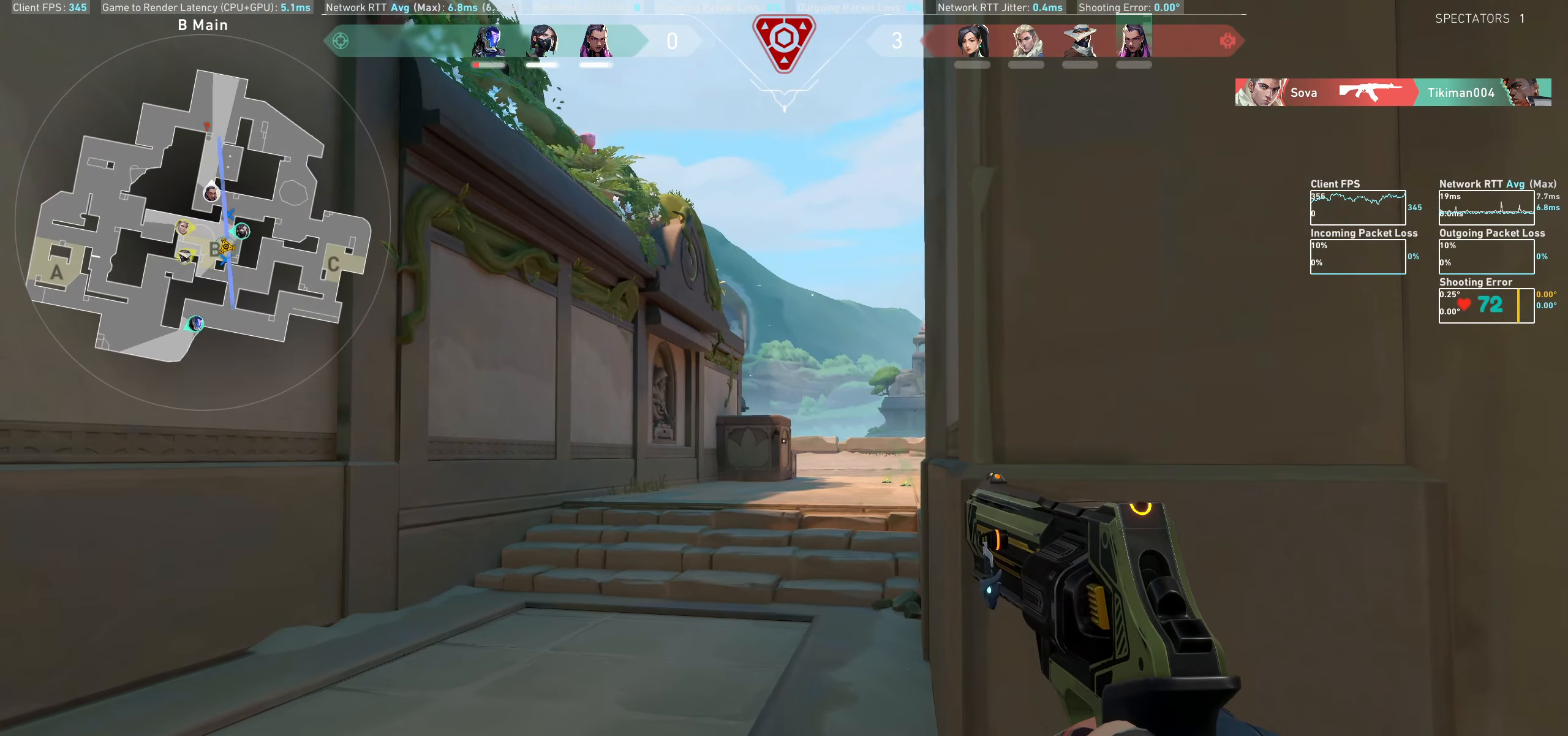
{"keys": [], "mouse": [], "events": [[17, "mouse_left", "down"], [50, "d", "down"], [183, "mouse_left", "up"], [267, "d", "up"]]}
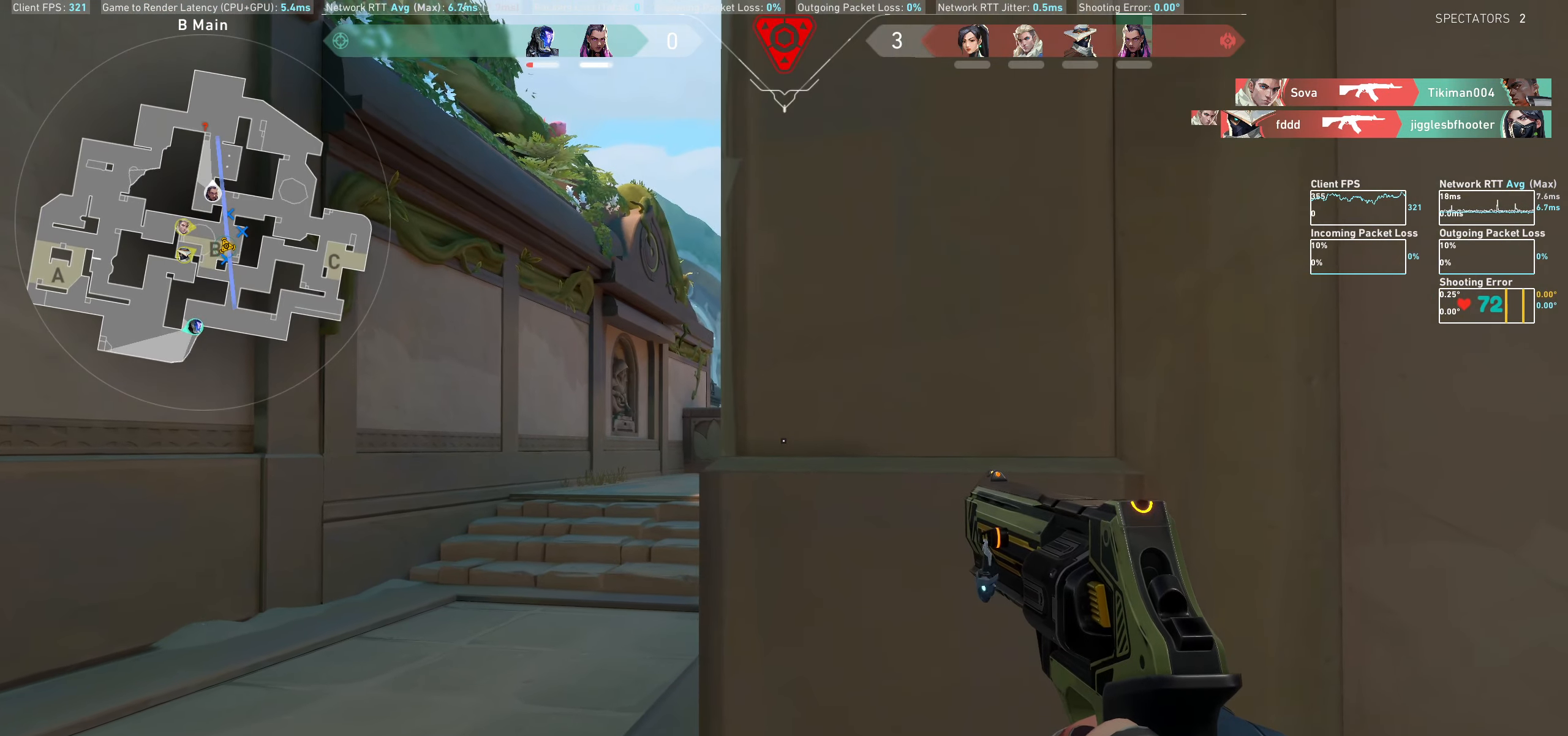
{"keys": [], "mouse": [], "events": [[33, "a", "down"], [333, "a", "up"]]}
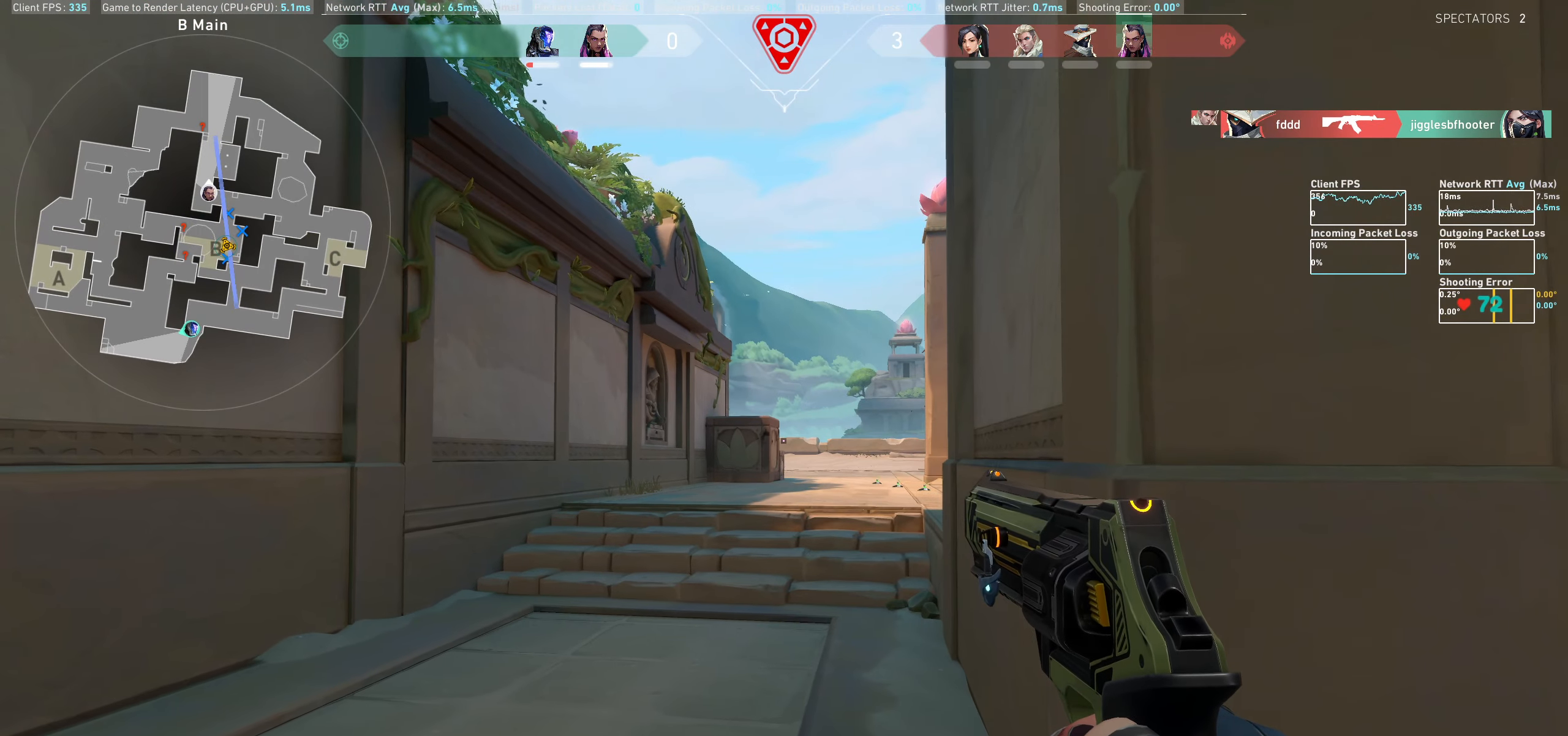
{"keys": ["a"], "mouse": [], "events": [[100, "a", "down"]]}
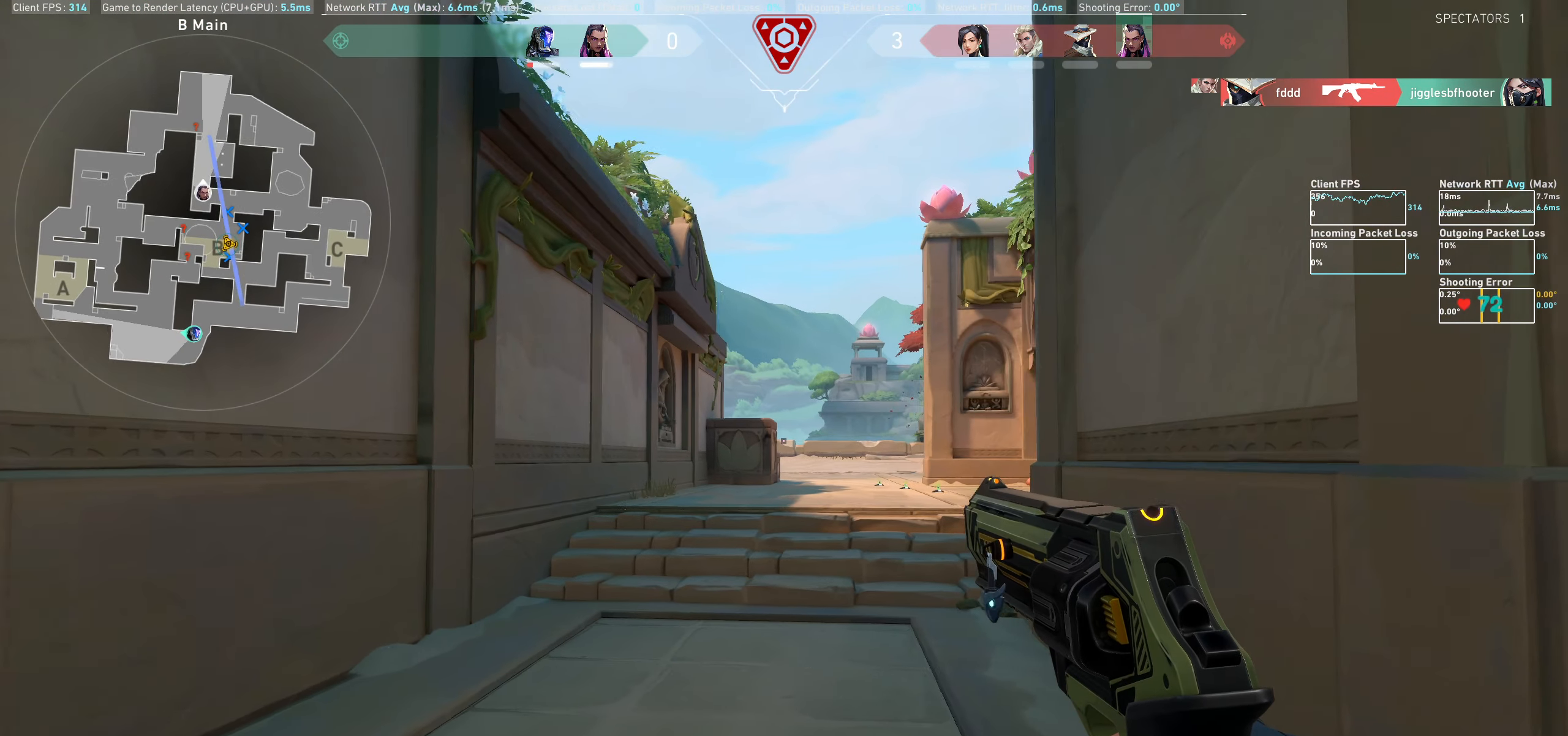
{"keys": ["d"], "mouse": [], "events": [[233, "a", "up"], [483, "d", "down"]]}
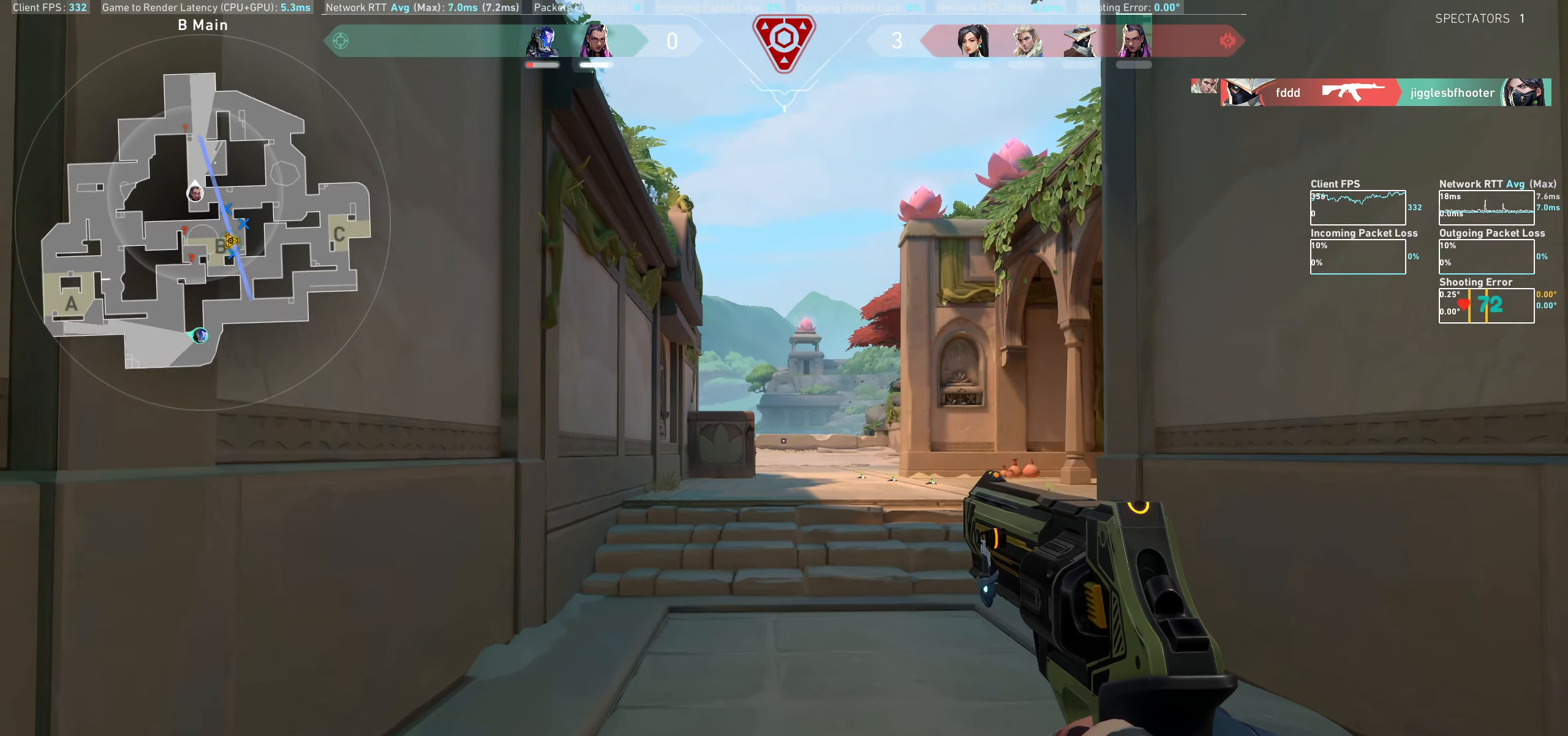
{"keys": [], "mouse": [], "events": [[500, "d", "up"]]}
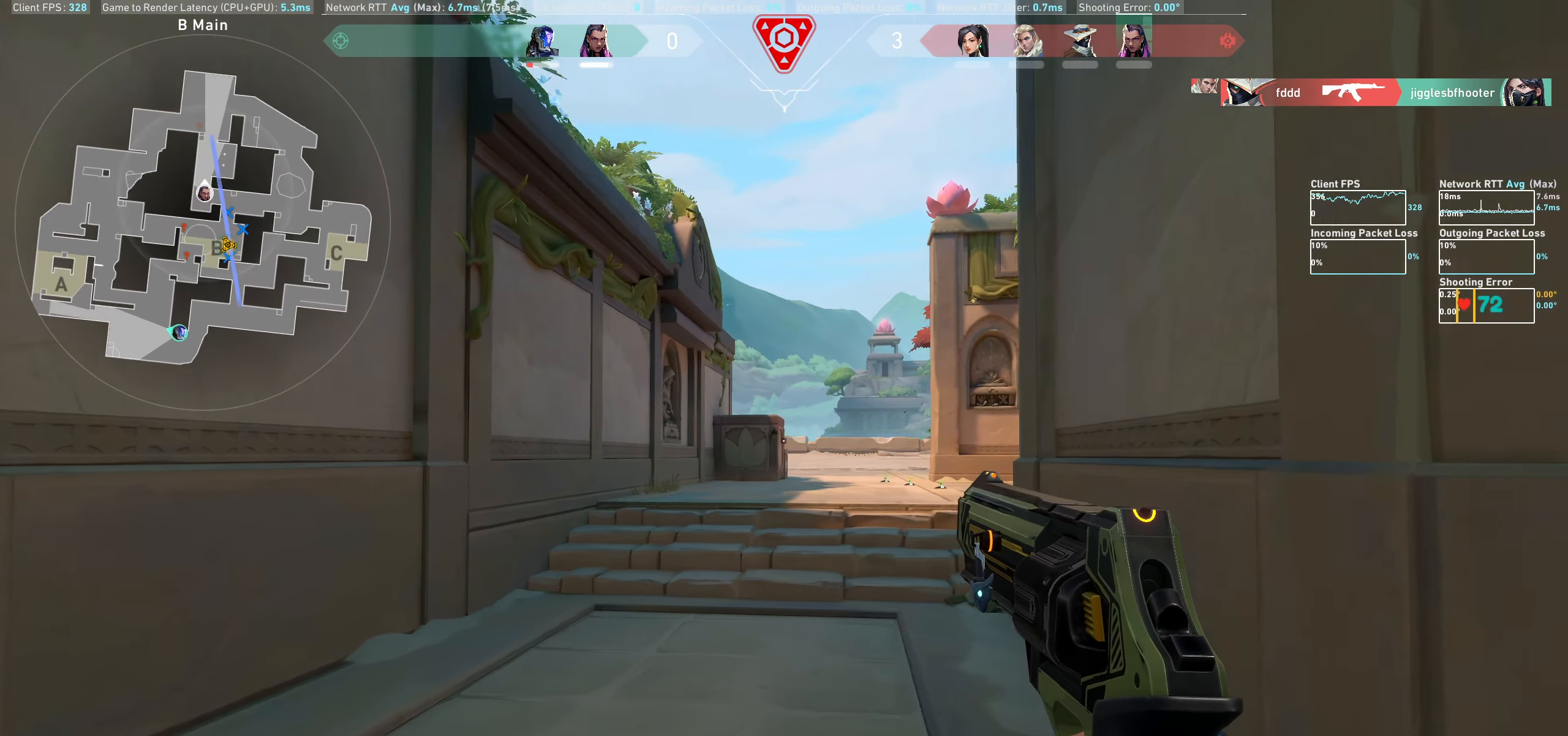
{"keys": ["d"], "mouse": [], "events": [[350, "d", "down"]]}
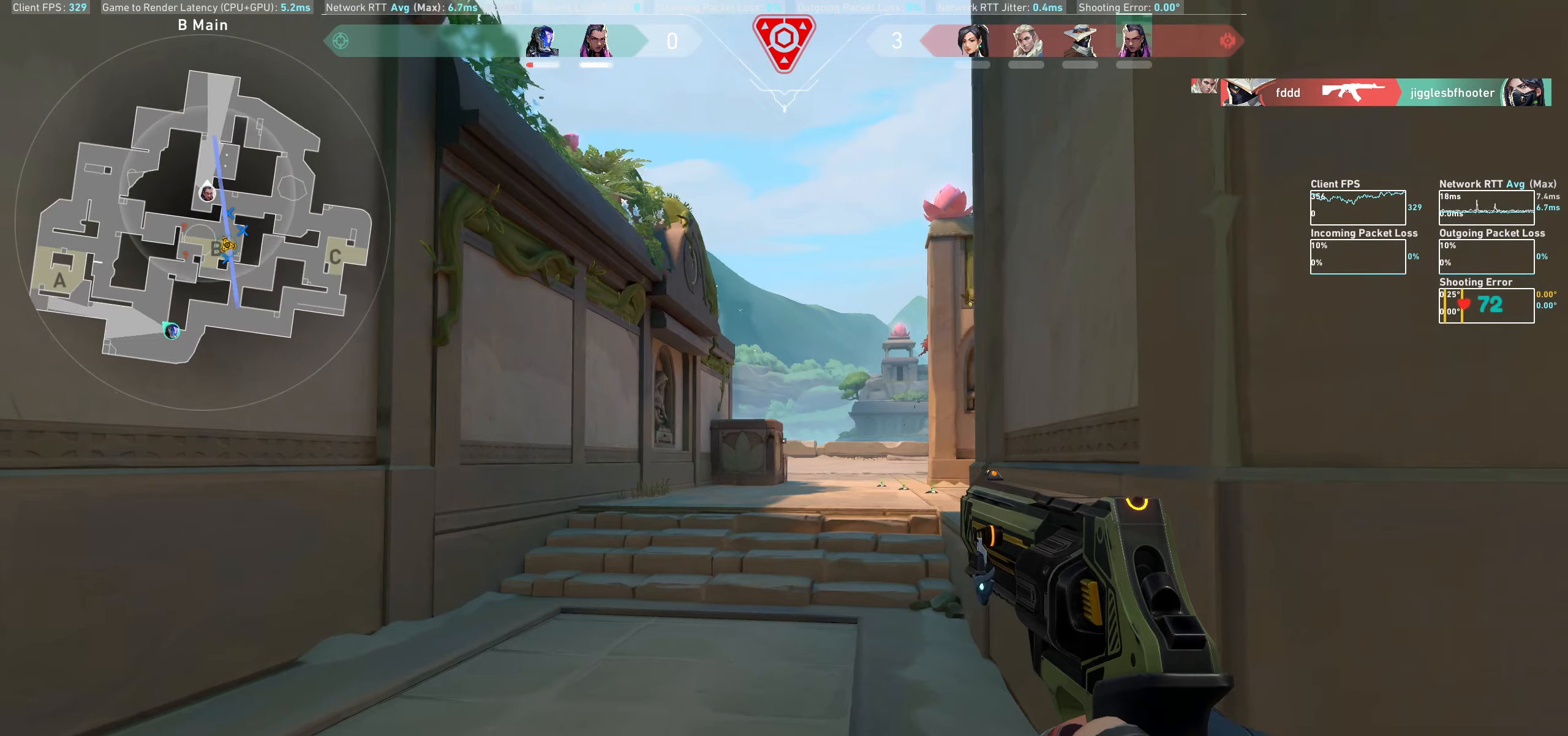
{"keys": [], "mouse": [], "events": [[50, "d", "up"]]}
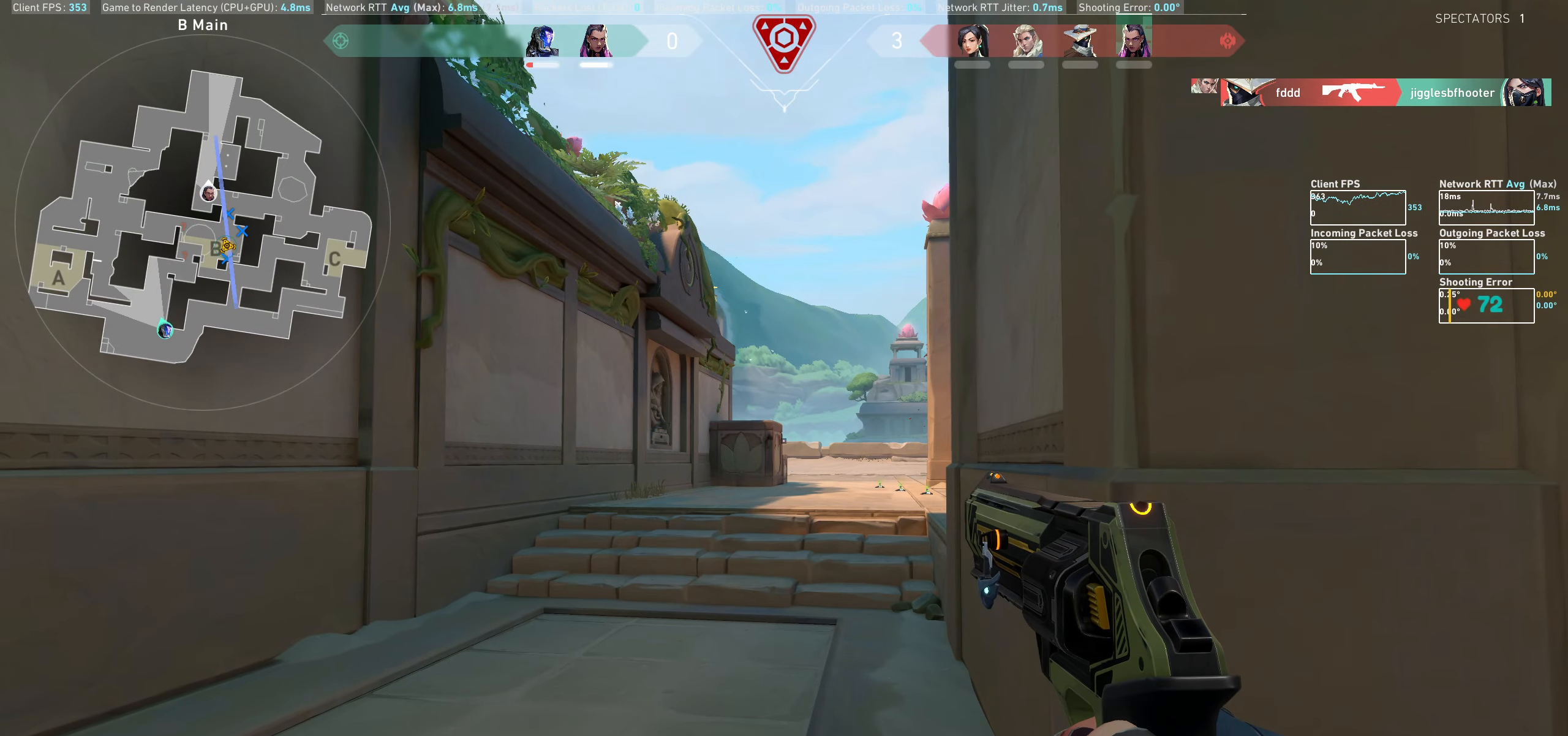
{"keys": ["d"], "mouse": [], "events": [[17, "a", "down"], [267, "a", "up"], [400, "d", "down"]]}
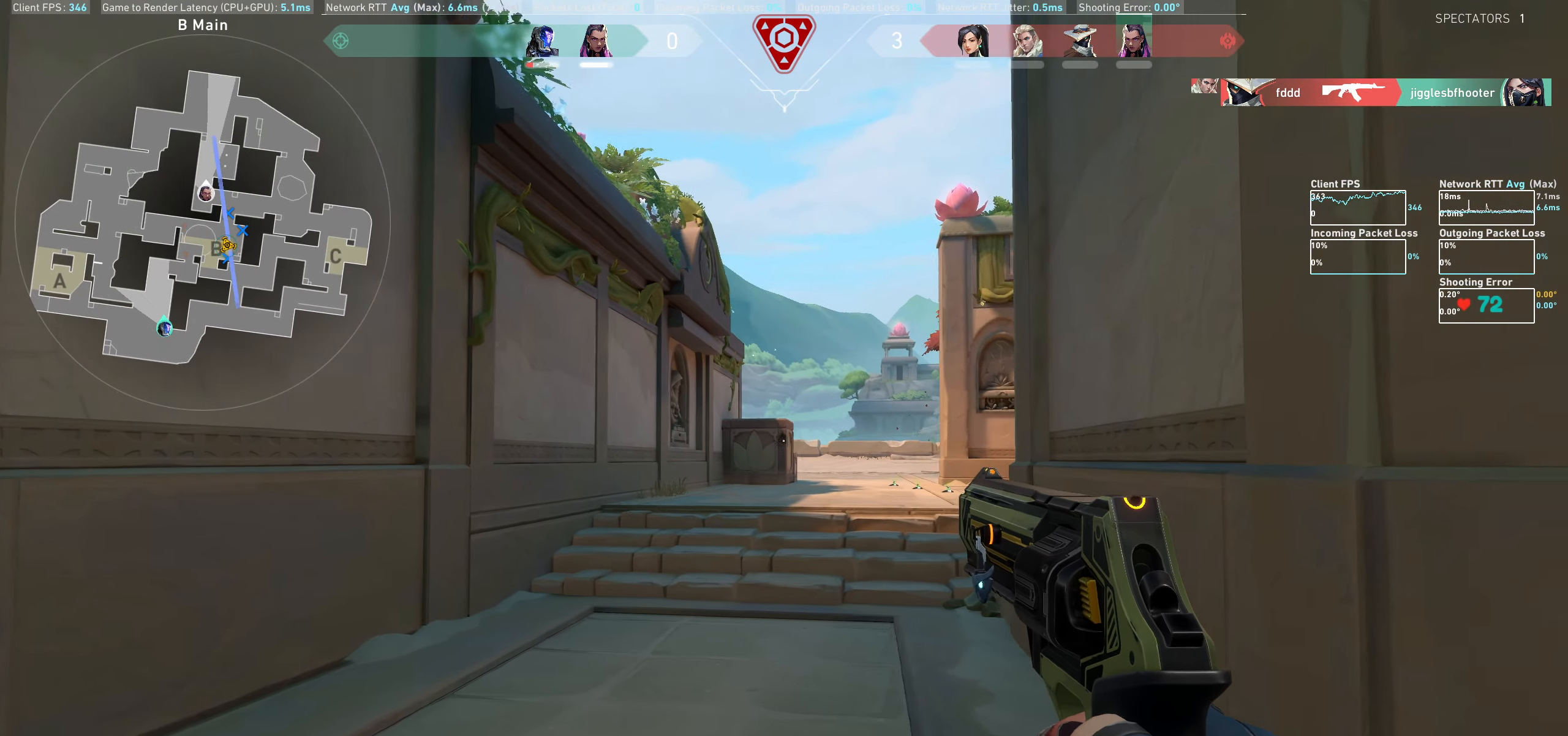
{"keys": [], "mouse": [], "events": [[450, "d", "up"]]}
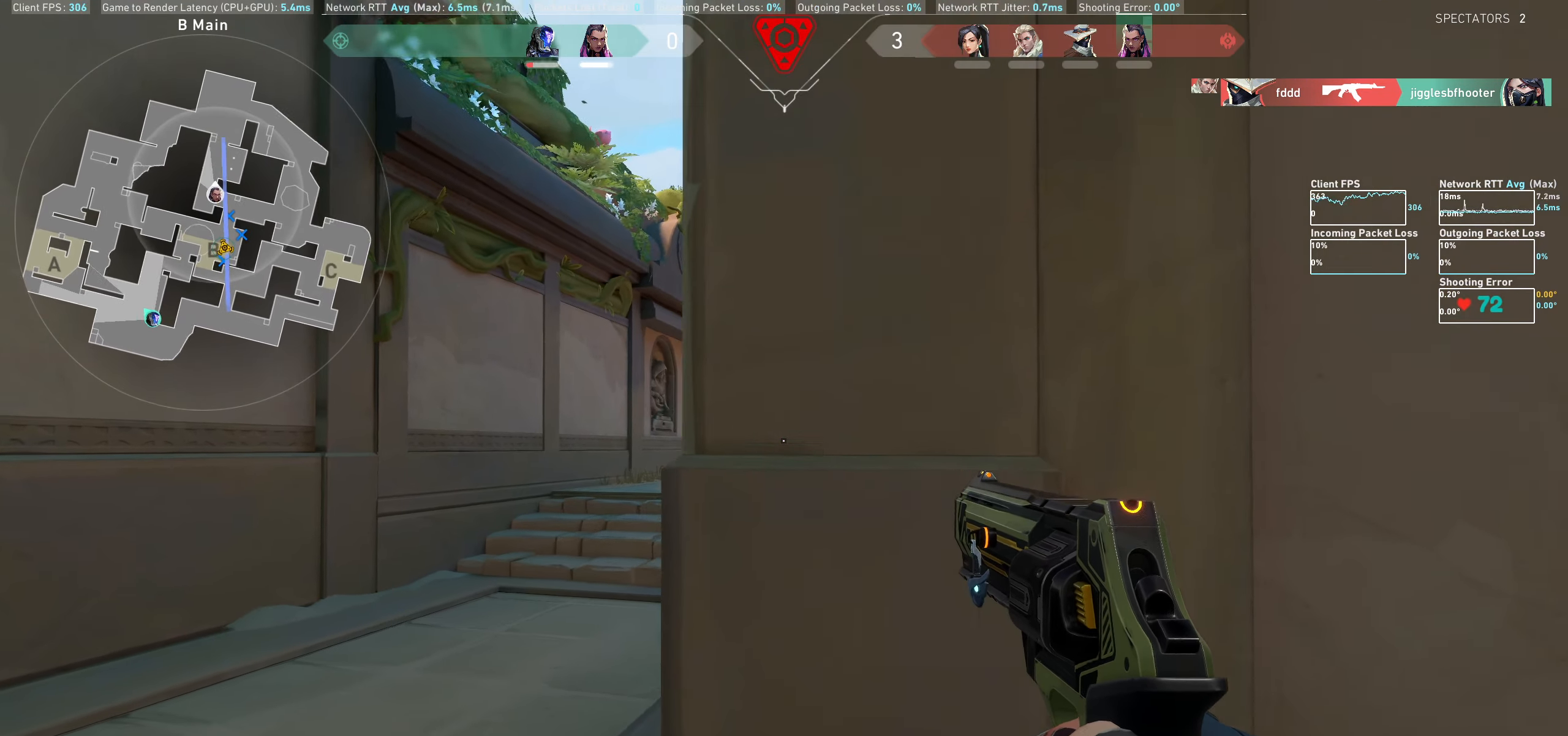
{"keys": [], "mouse": [], "events": [[150, "d", "down"], [250, "w", "down"], [434, "d", "up"], [467, "w", "up"]]}
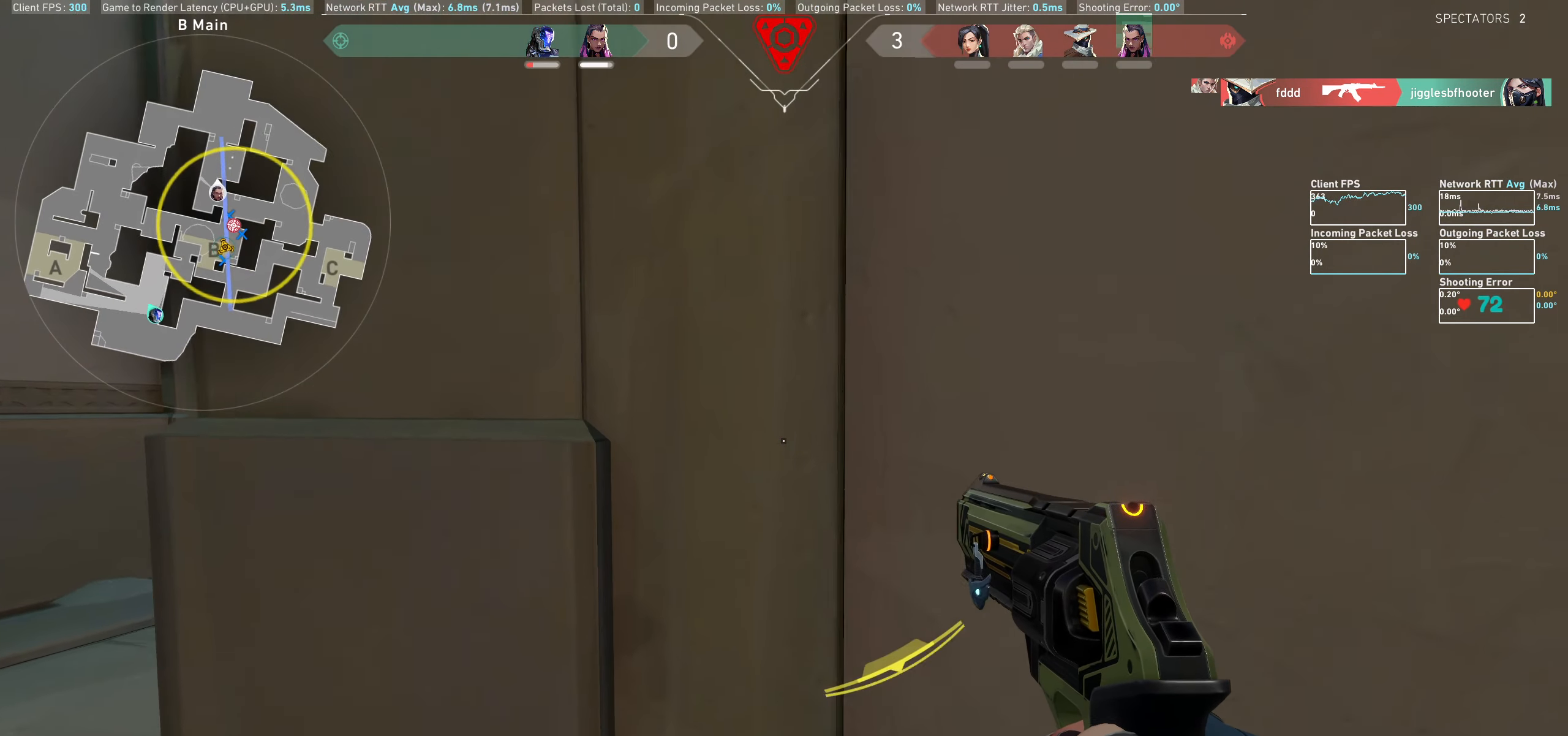
{"keys": [], "mouse": [], "events": []}
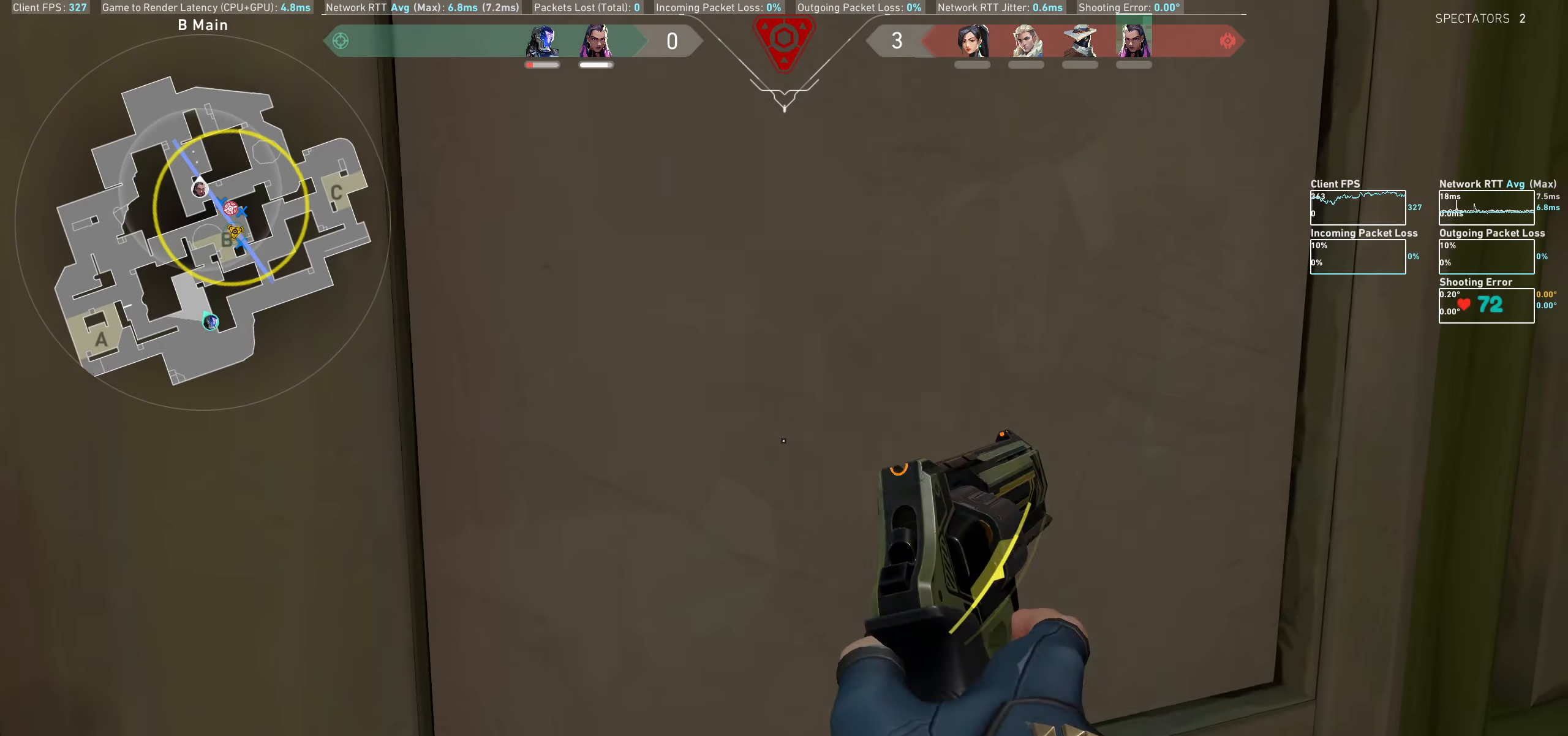
{"keys": [], "mouse": [], "events": []}
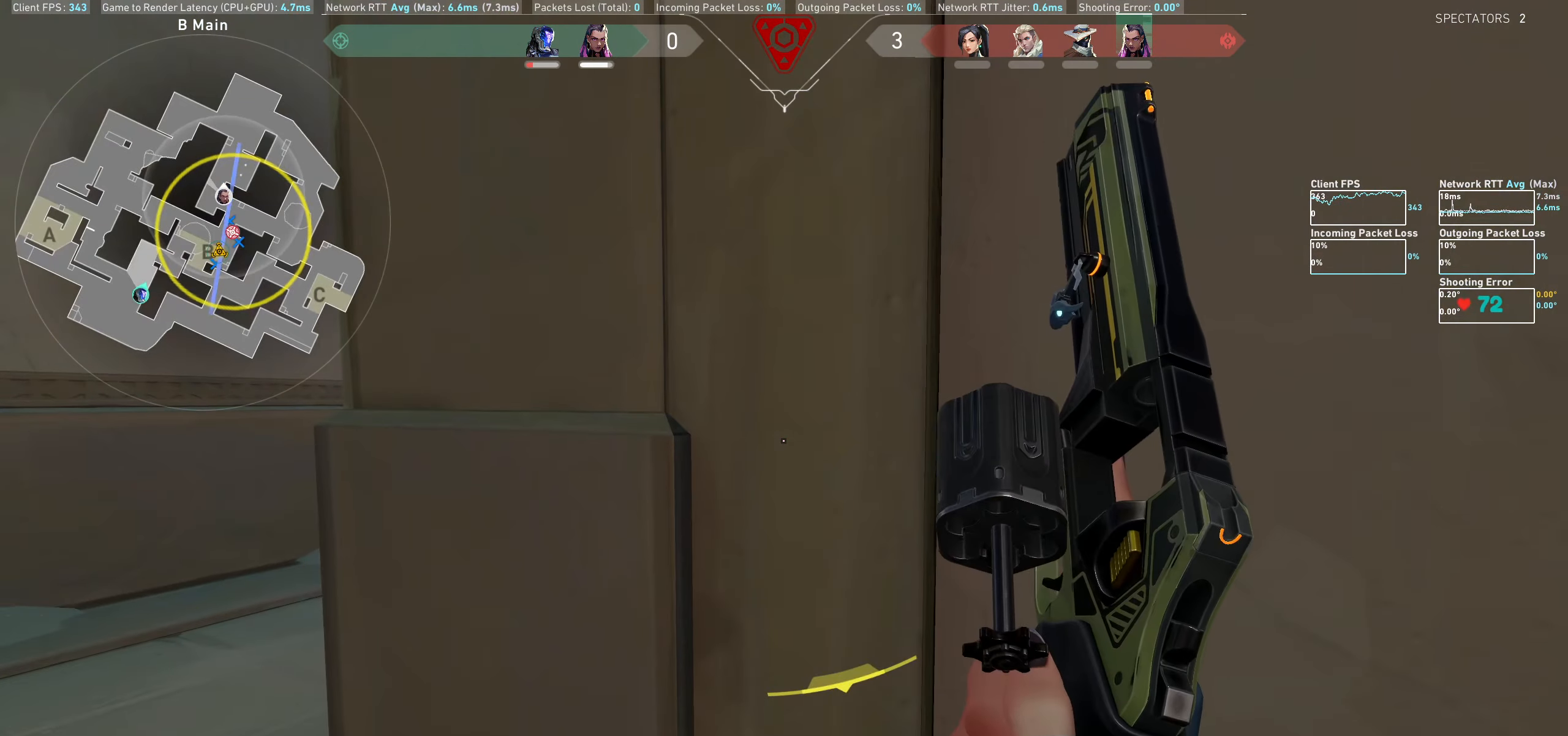
{"keys": [], "mouse": [], "events": []}
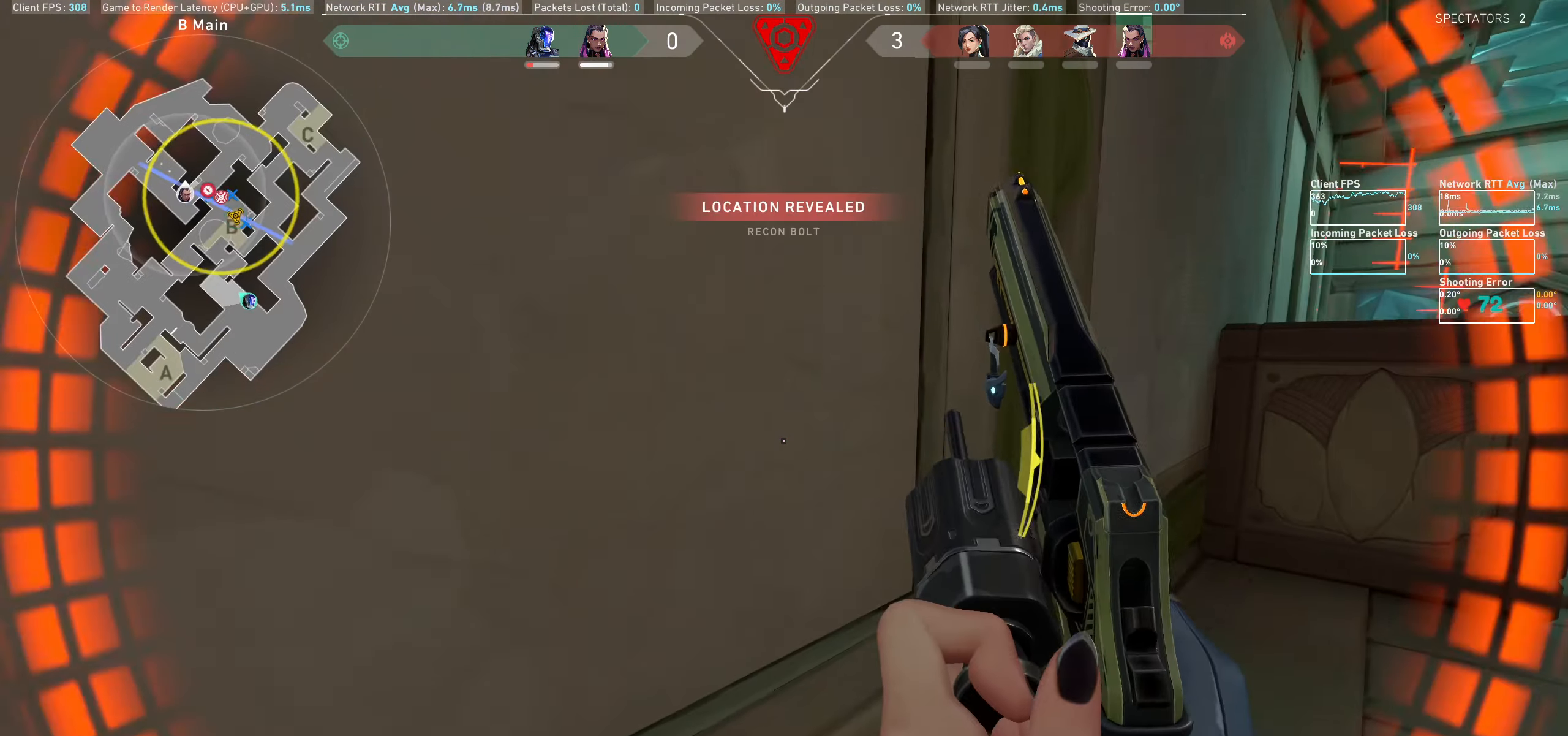
{"keys": ["a"], "mouse": [], "events": [[150, "a", "down"], [250, "w", "down"], [500, "w", "up"]]}
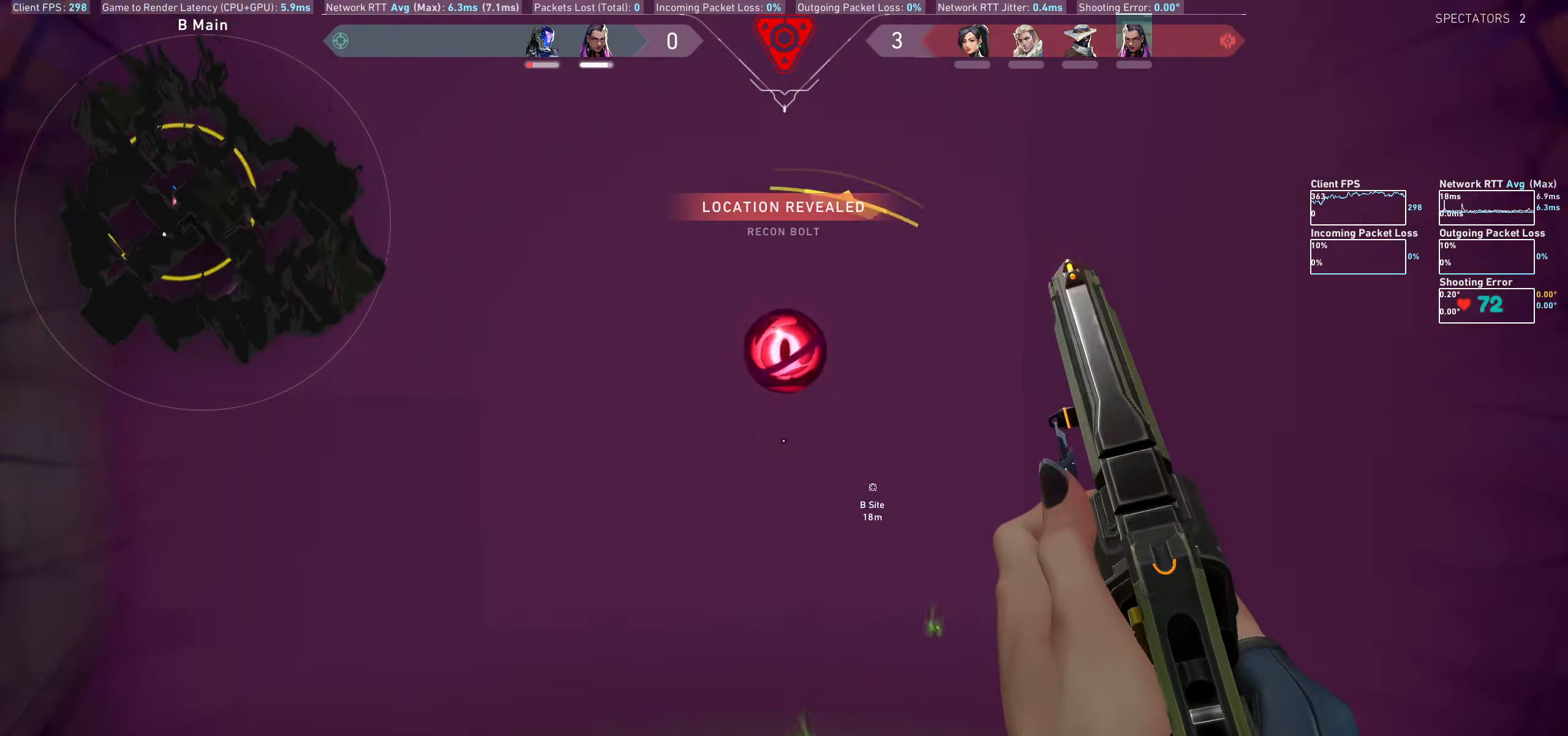
{"keys": [], "mouse": [], "events": [[400, "a", "up"]]}
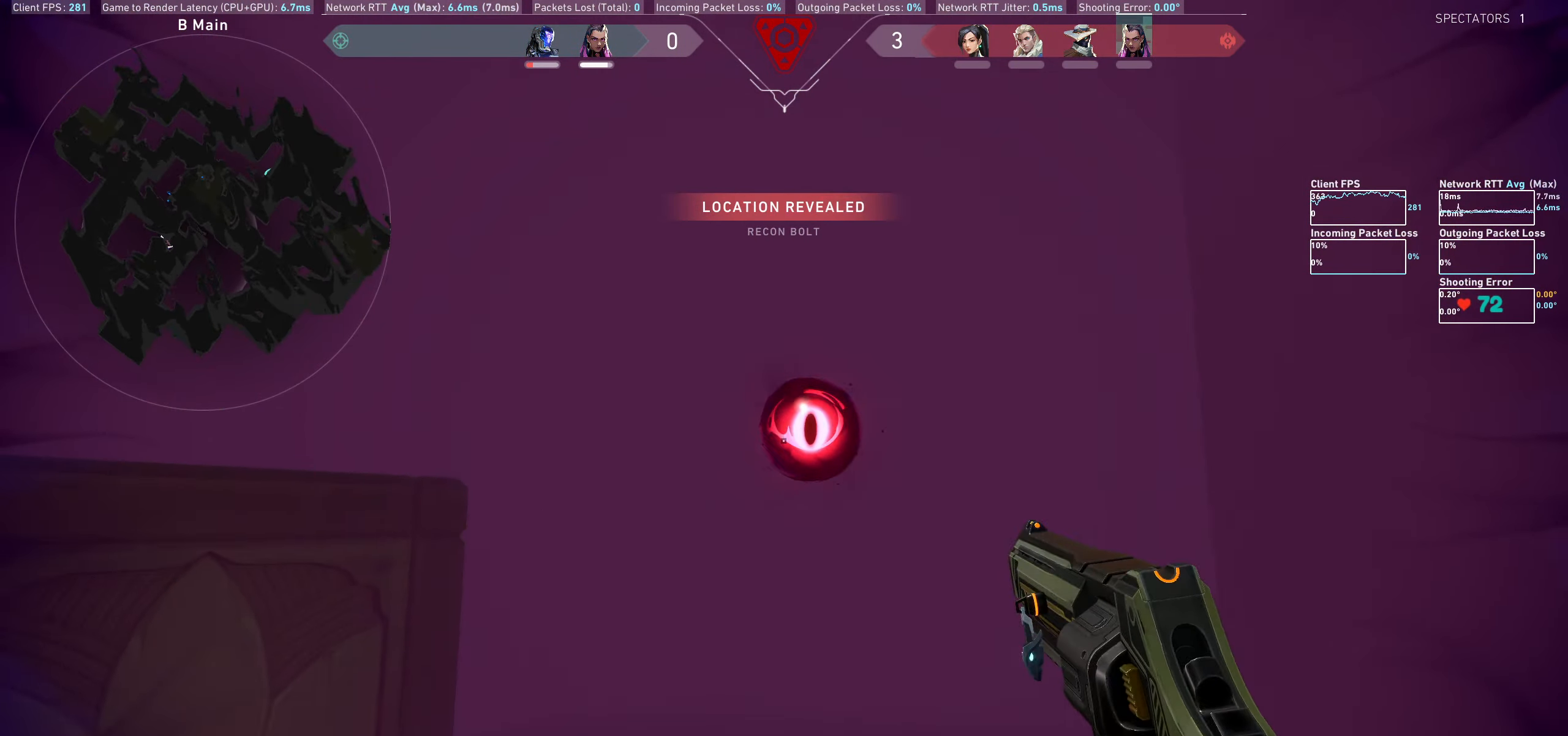
{"keys": ["d"], "mouse": ["left"], "events": [[50, "d", "down"], [67, "mouse_left", "down"], [250, "mouse_left", "up"], [500, "mouse_left", "down"]]}
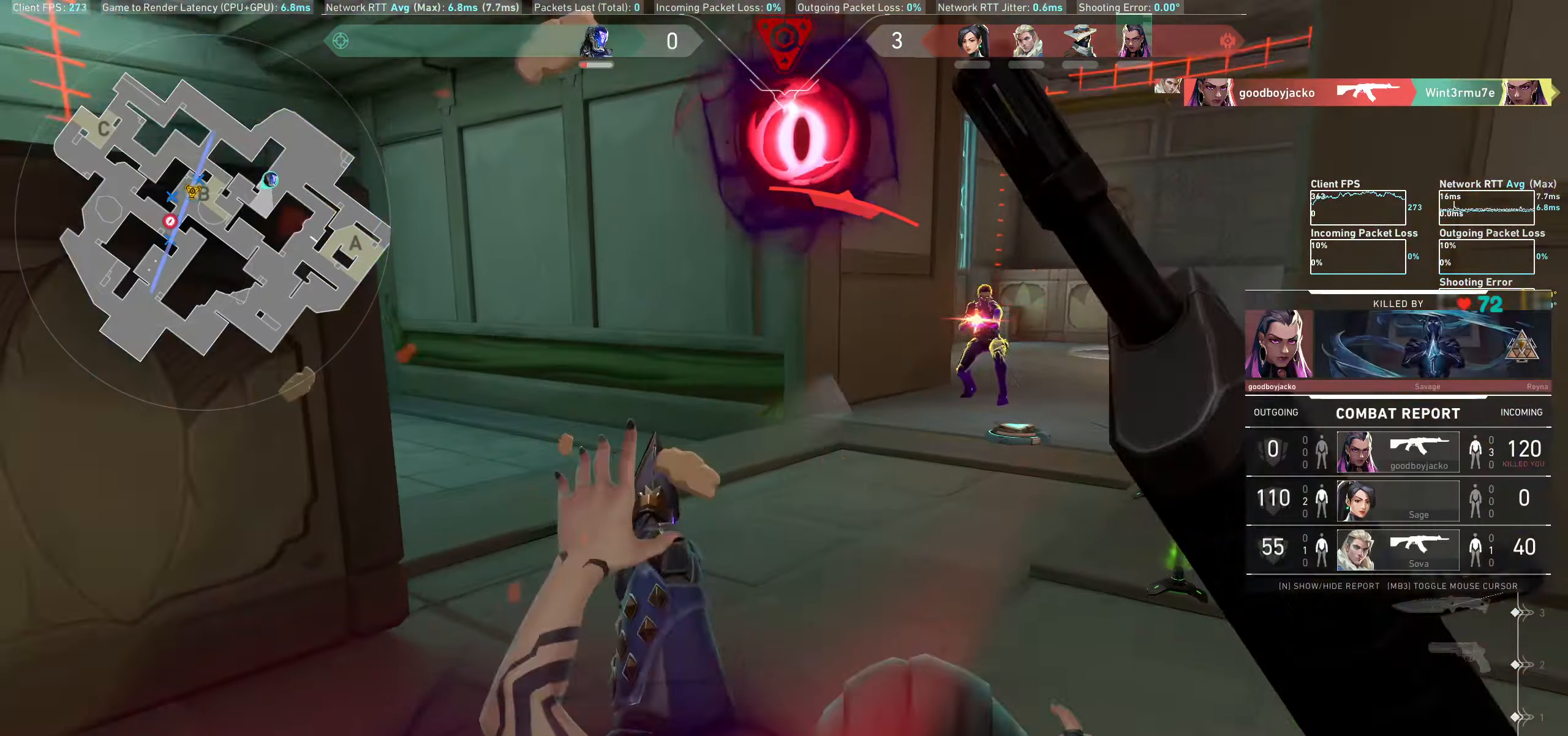
{"keys": [], "mouse": []}